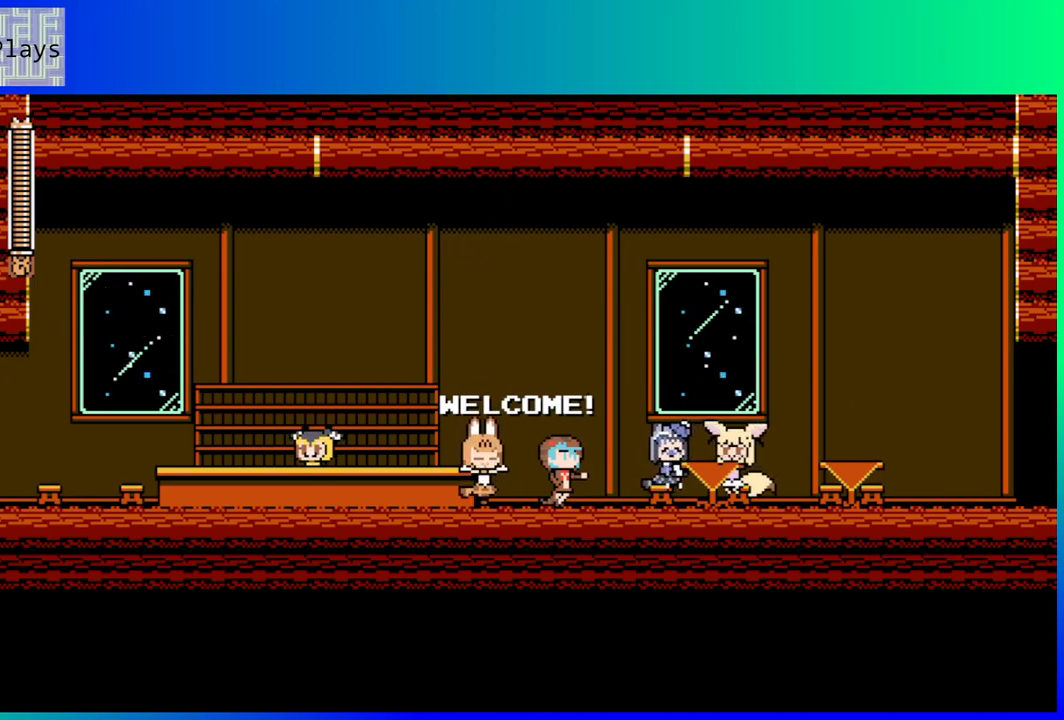
Gameplay with a controller (Nintendo layout); each line is a JSON object with the inputs held at the frame after it. "events" lists button and stick changes between this image and that frame as [ms after this image, input, new state], when the widget could be followed in between. Not read: L3 R3.
{"buttons": ["DPAD_RIGHT"], "left_stick": "center", "right_stick": "center", "events": [[300, "DPAD_RIGHT", "down"]]}
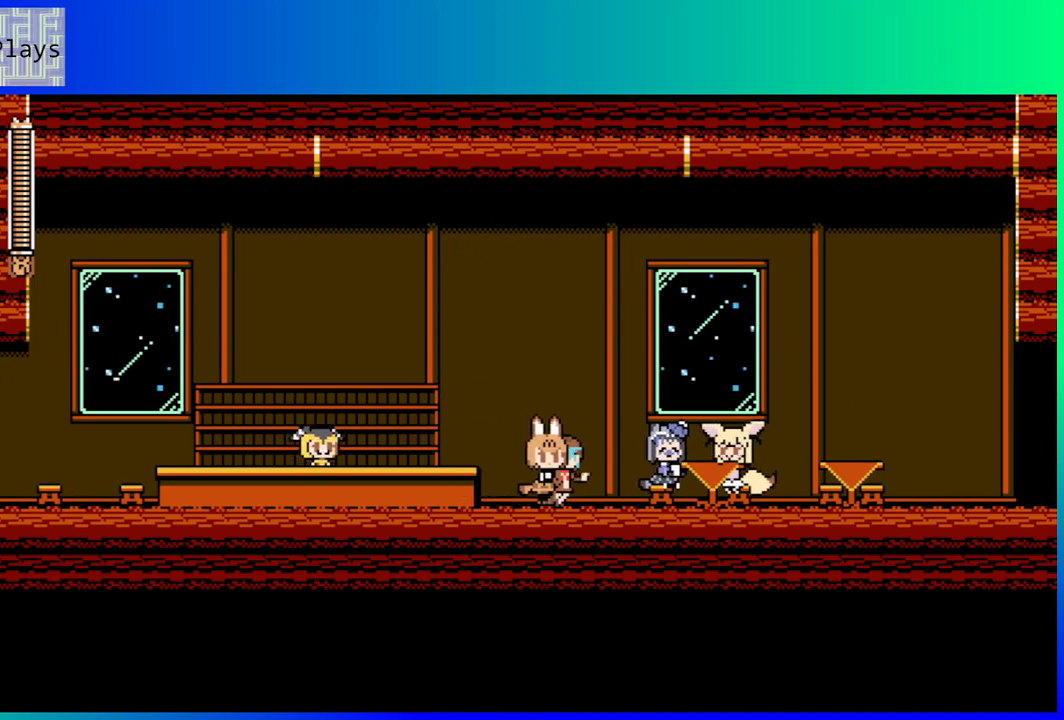
{"buttons": ["DPAD_RIGHT"], "left_stick": "center", "right_stick": "center", "events": []}
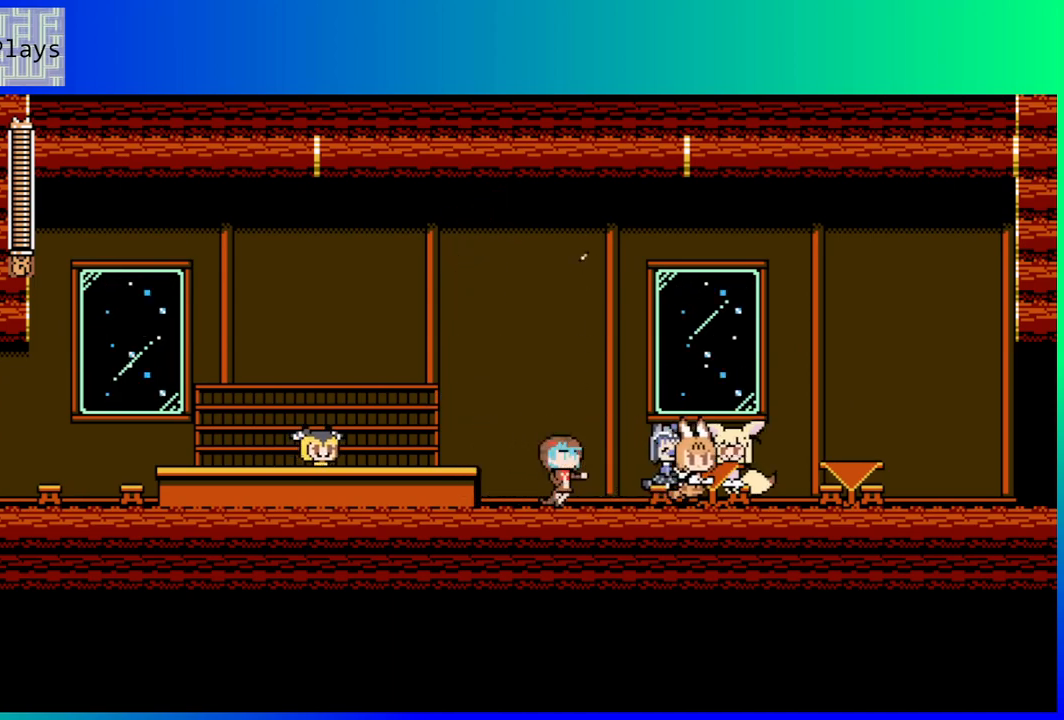
{"buttons": [], "left_stick": "center", "right_stick": "center", "events": [[233, "DPAD_RIGHT", "up"]]}
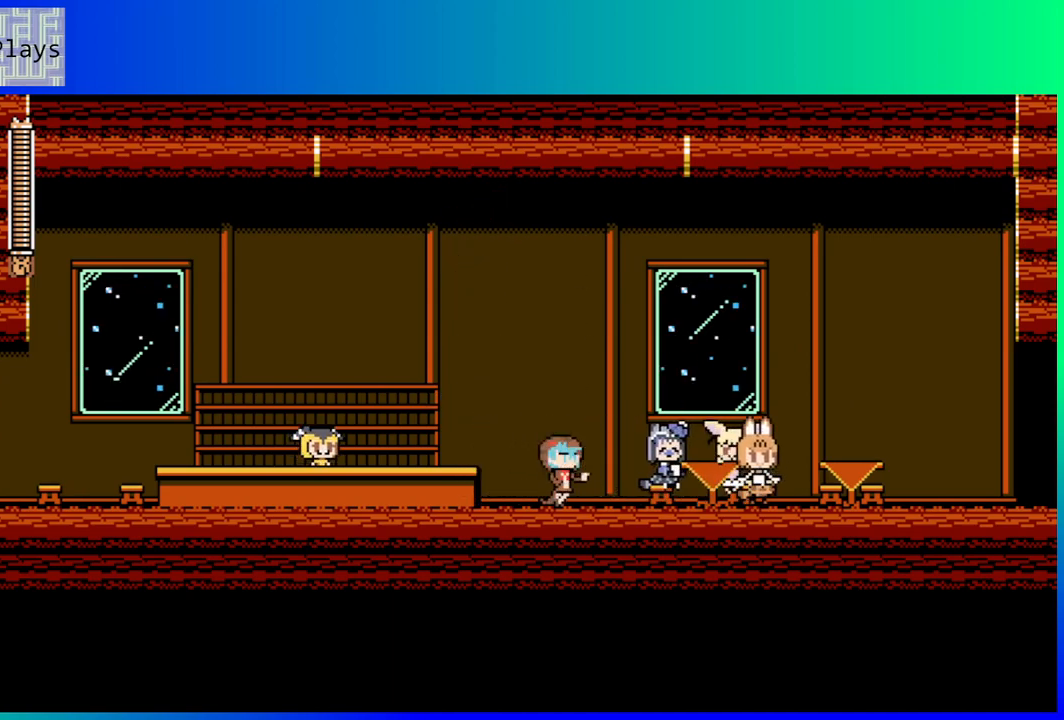
{"buttons": [], "left_stick": "center", "right_stick": "center", "events": []}
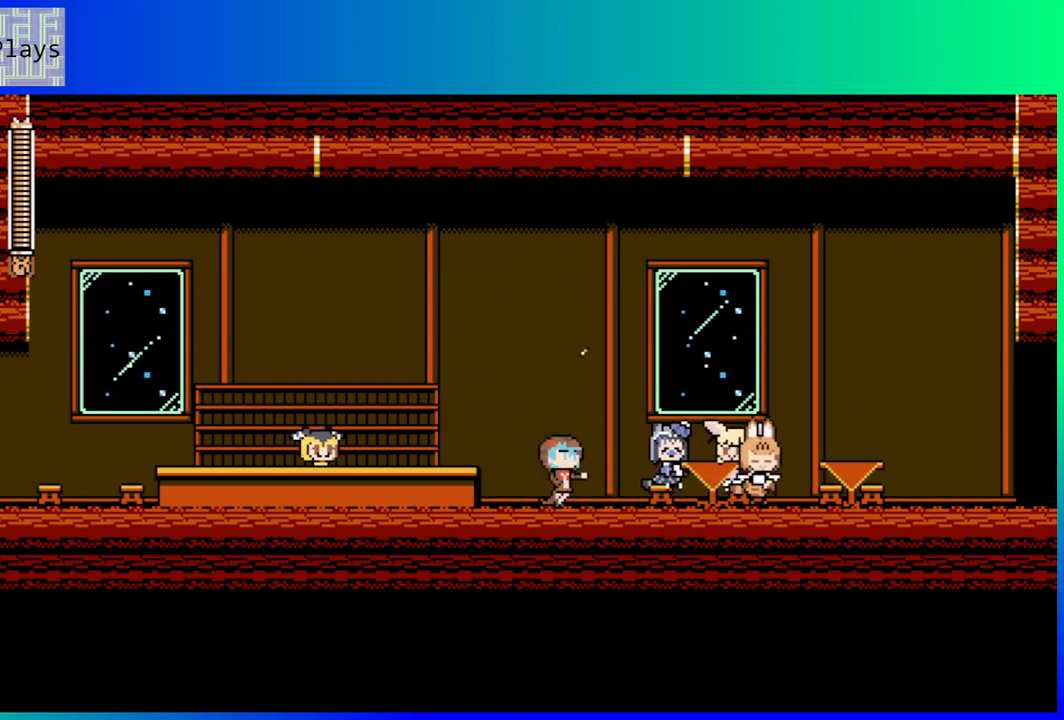
{"buttons": ["DPAD_RIGHT"], "left_stick": "center", "right_stick": "center", "events": [[417, "DPAD_RIGHT", "down"]]}
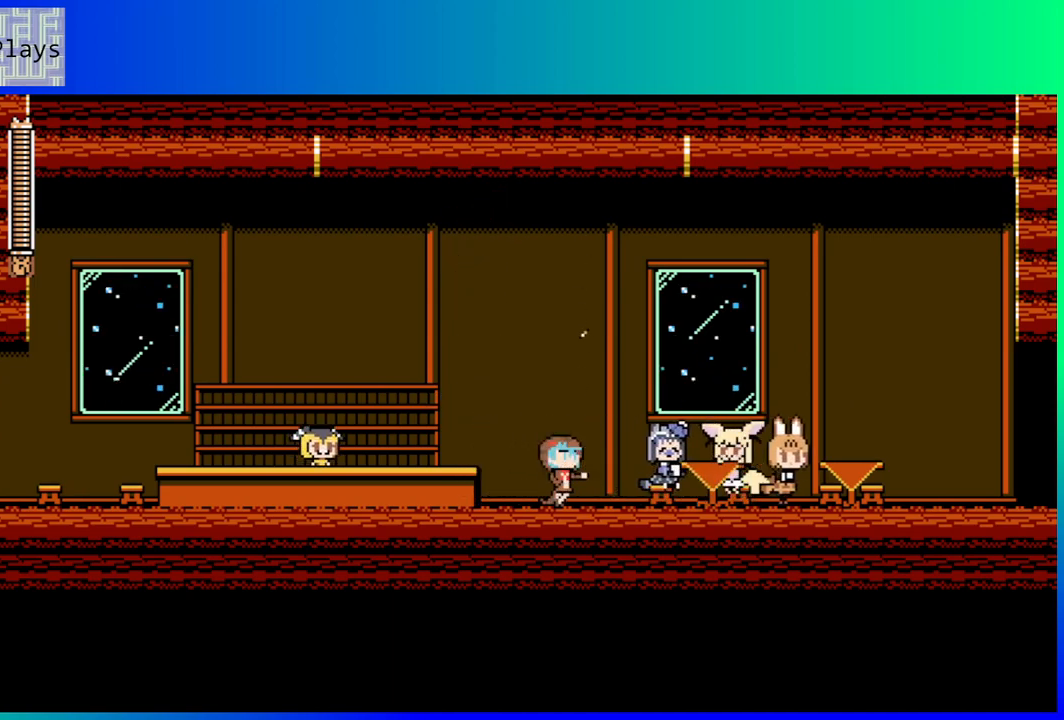
{"buttons": ["B", "DPAD_DOWN"], "left_stick": "center", "right_stick": "center", "events": [[333, "DPAD_DOWN", "down"], [400, "B", "down"], [417, "DPAD_RIGHT", "up"]]}
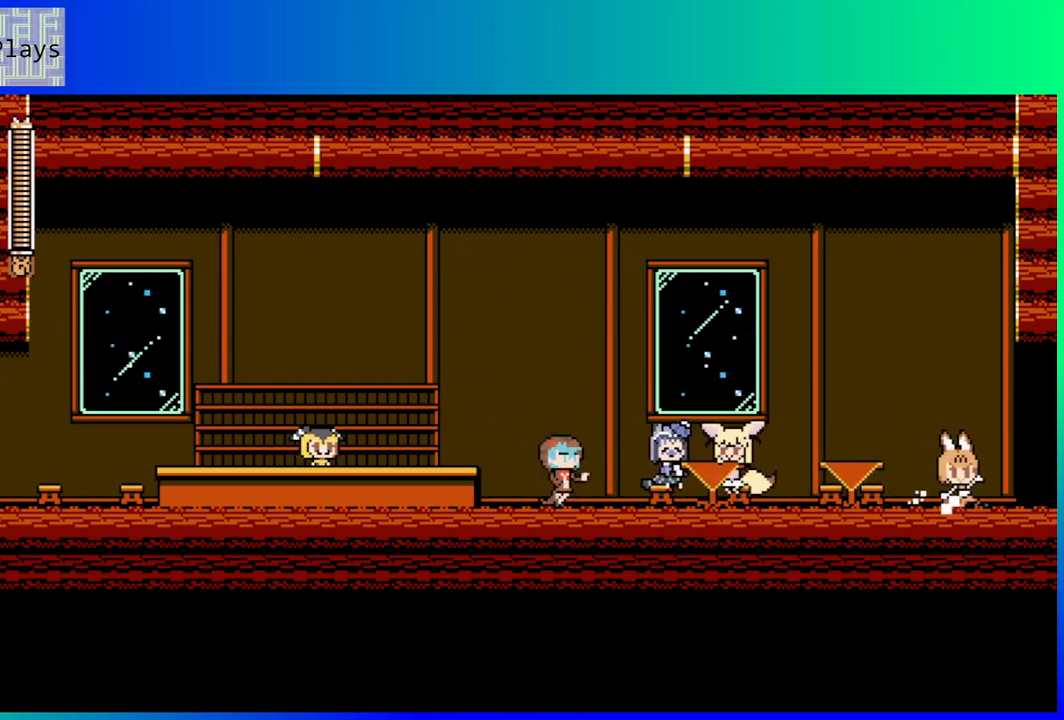
{"buttons": [], "left_stick": "center", "right_stick": "center", "events": [[317, "DPAD_DOWN", "up"], [333, "B", "up"]]}
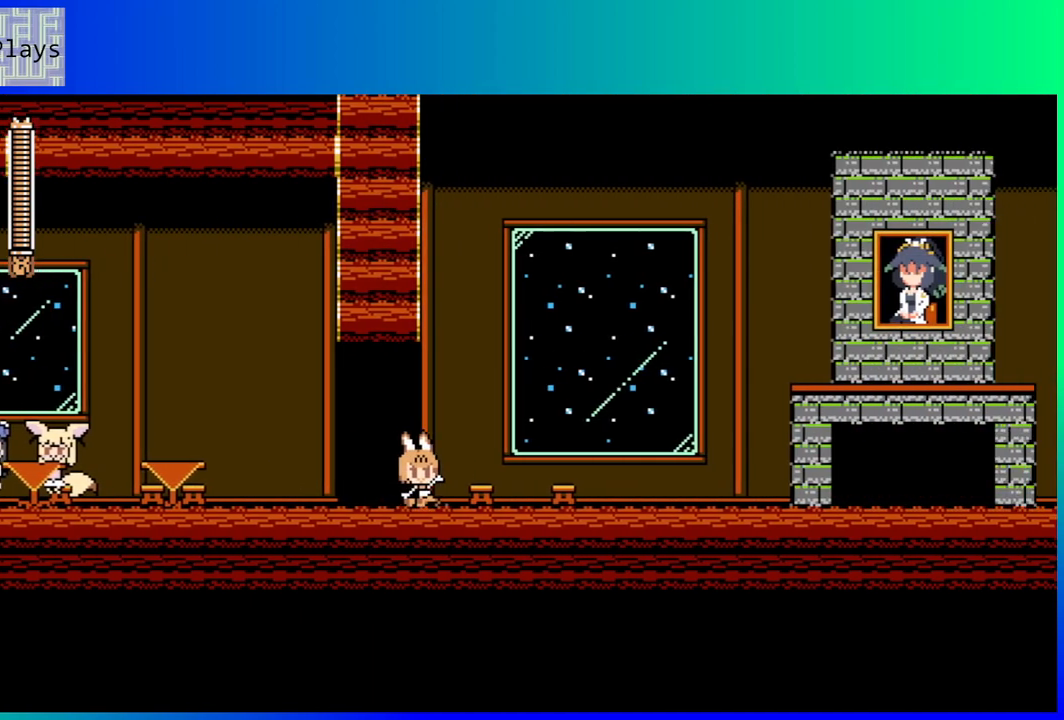
{"buttons": ["DPAD_RIGHT"], "left_stick": "center", "right_stick": "center", "events": [[33, "DPAD_RIGHT", "down"]]}
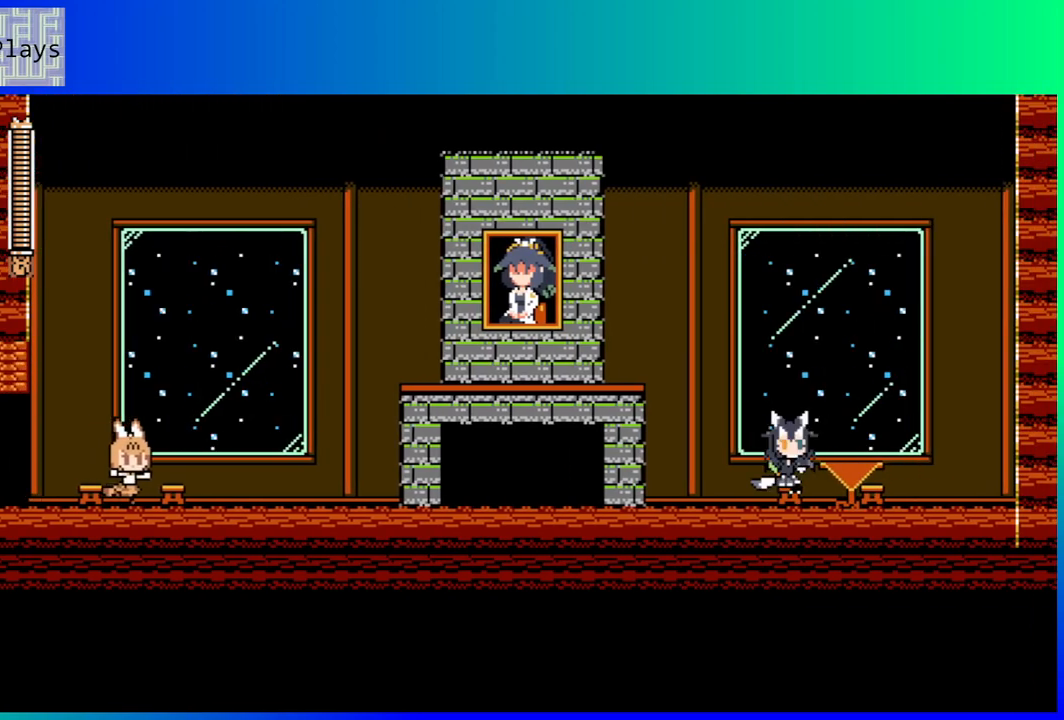
{"buttons": [], "left_stick": "center", "right_stick": "center", "events": [[500, "DPAD_RIGHT", "up"]]}
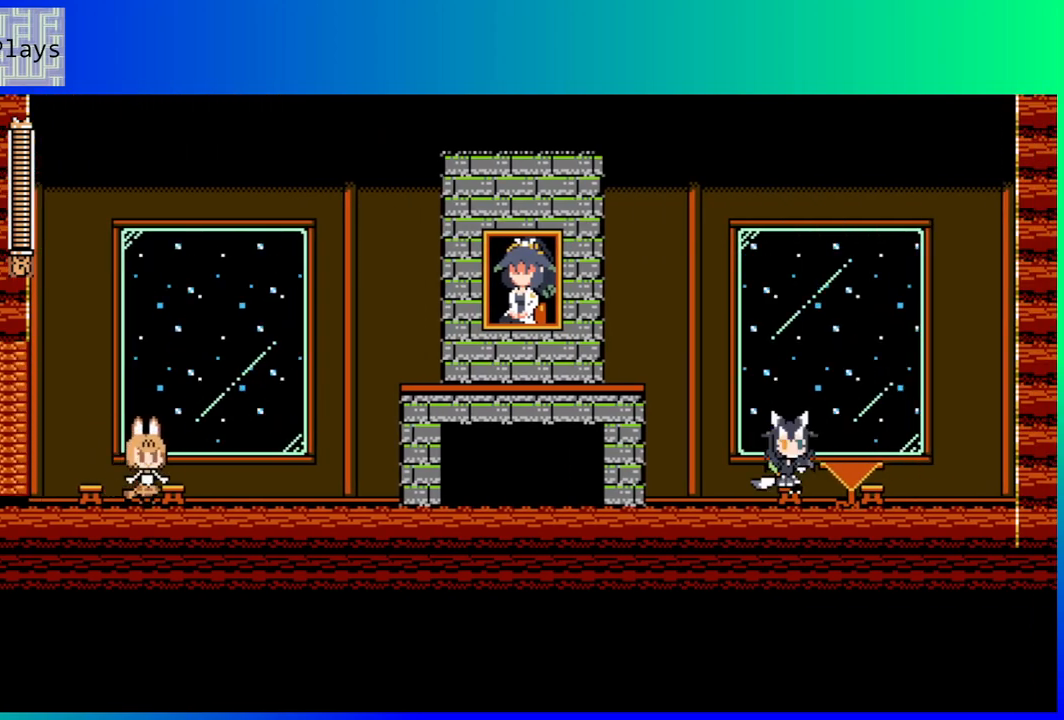
{"buttons": [], "left_stick": "center", "right_stick": "center", "events": []}
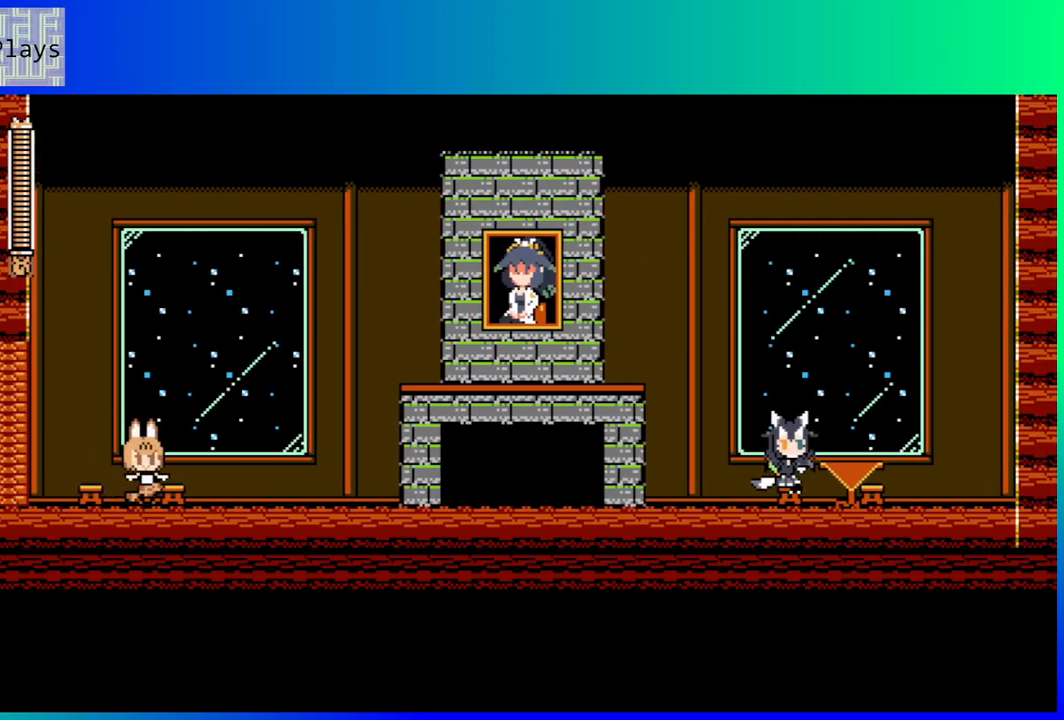
{"buttons": [], "left_stick": "center", "right_stick": "center", "events": []}
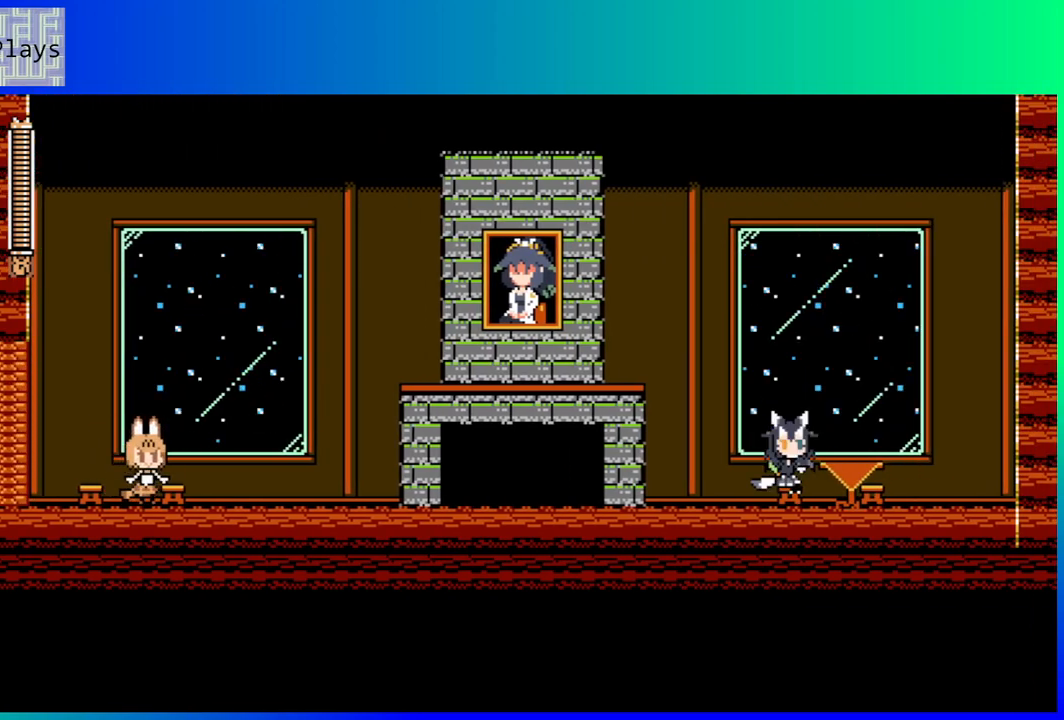
{"buttons": [], "left_stick": "center", "right_stick": "center", "events": []}
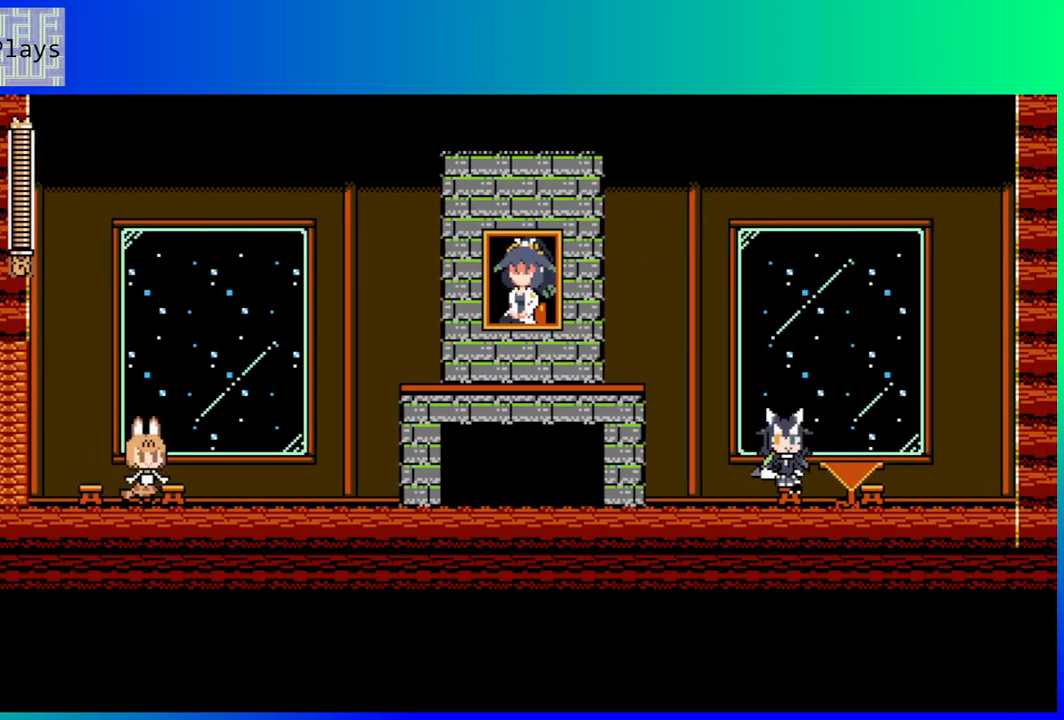
{"buttons": [], "left_stick": "center", "right_stick": "center", "events": []}
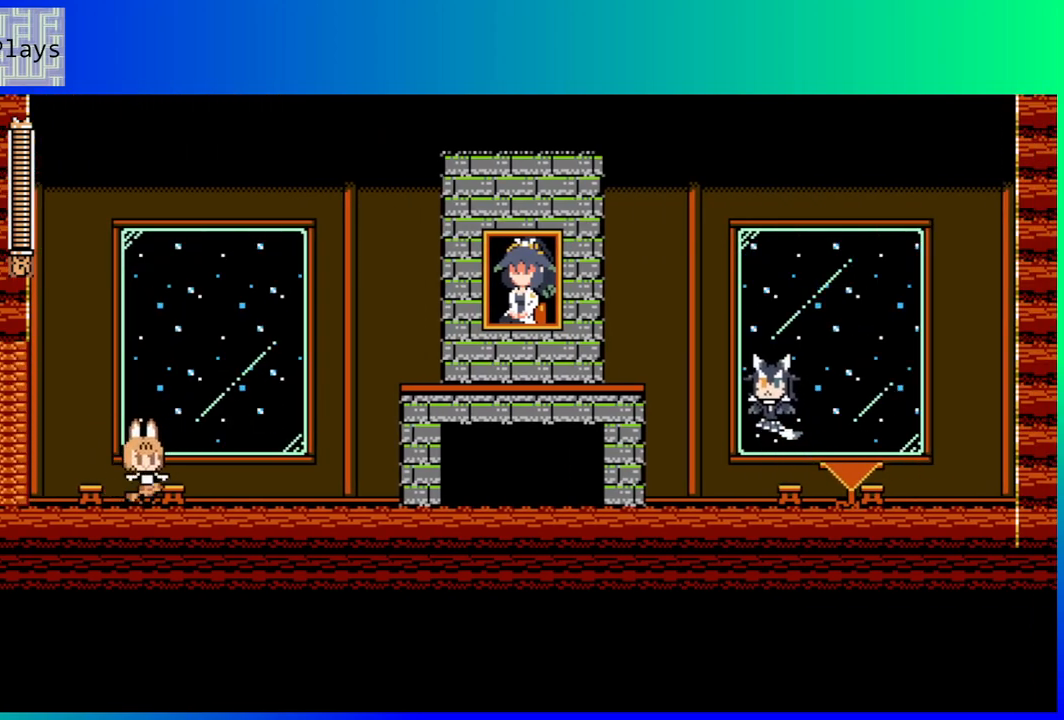
{"buttons": [], "left_stick": "center", "right_stick": "center", "events": []}
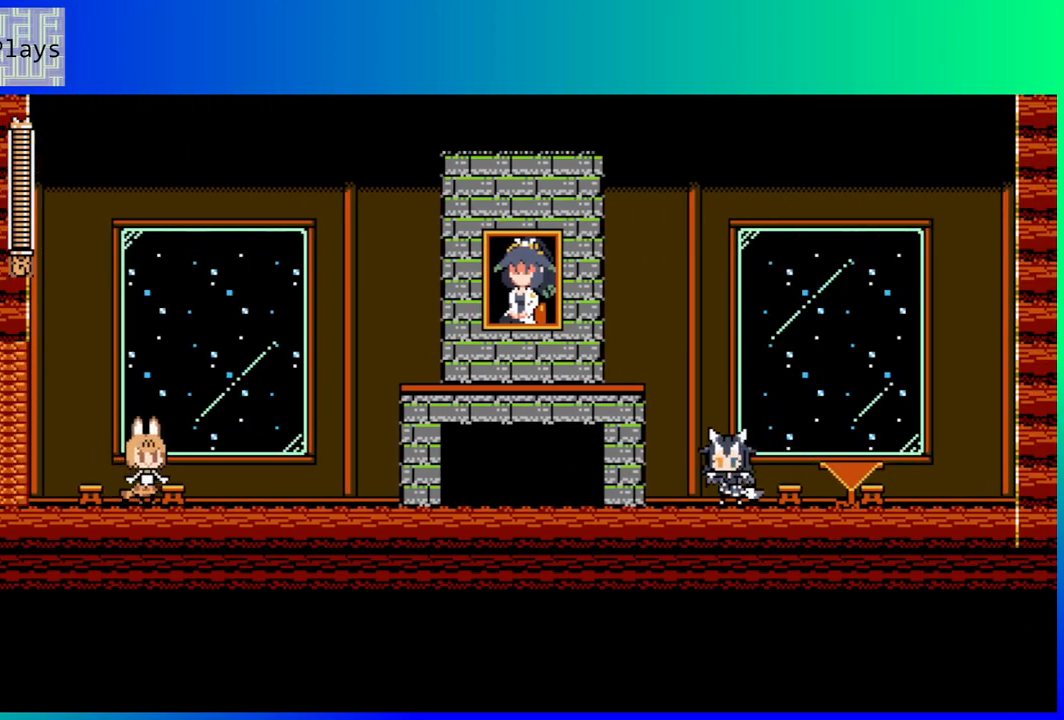
{"buttons": [], "left_stick": "center", "right_stick": "center", "events": []}
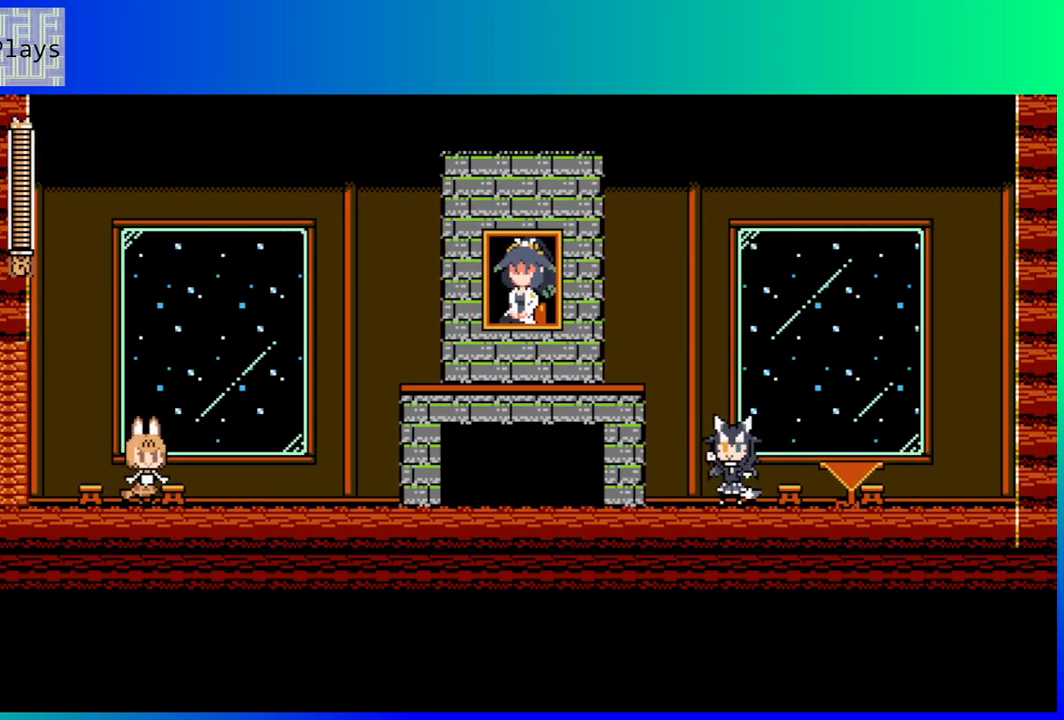
{"buttons": [], "left_stick": "center", "right_stick": "center", "events": []}
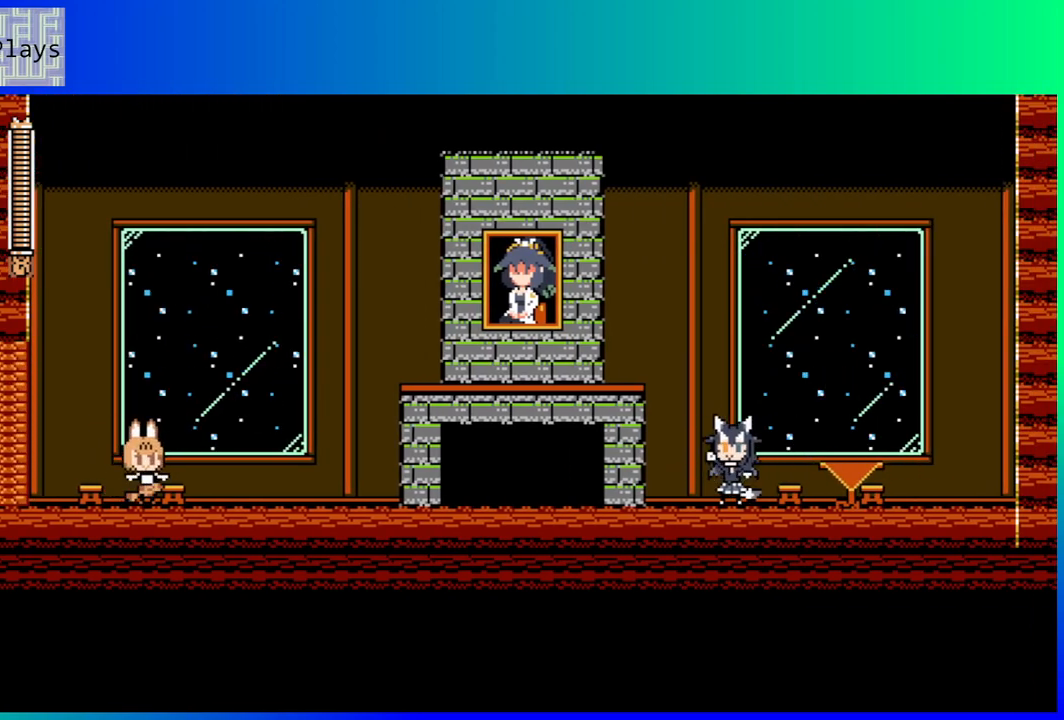
{"buttons": [], "left_stick": "center", "right_stick": "center", "events": []}
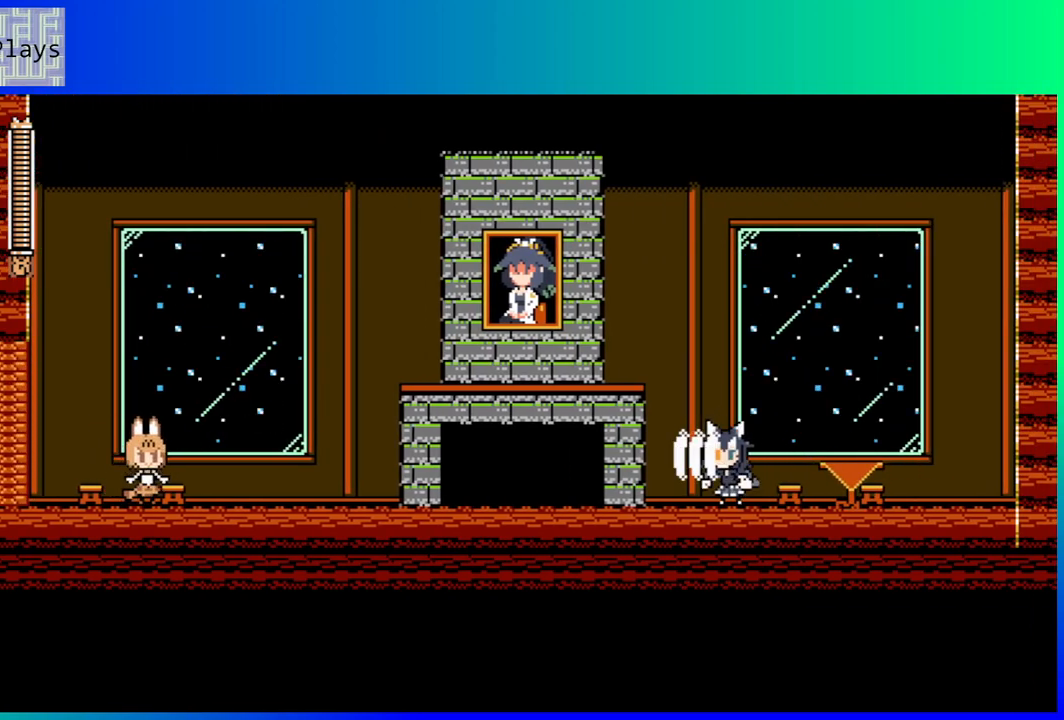
{"buttons": [], "left_stick": "center", "right_stick": "center", "events": []}
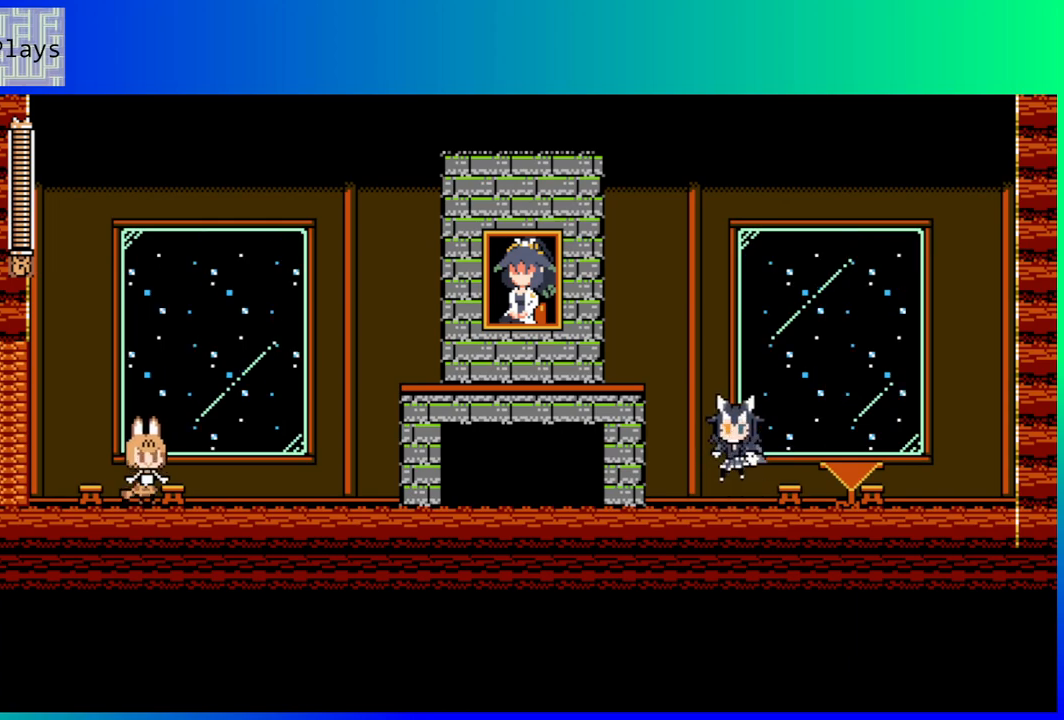
{"buttons": [], "left_stick": "center", "right_stick": "center", "events": [[100, "DPAD_RIGHT", "down"], [367, "DPAD_RIGHT", "up"]]}
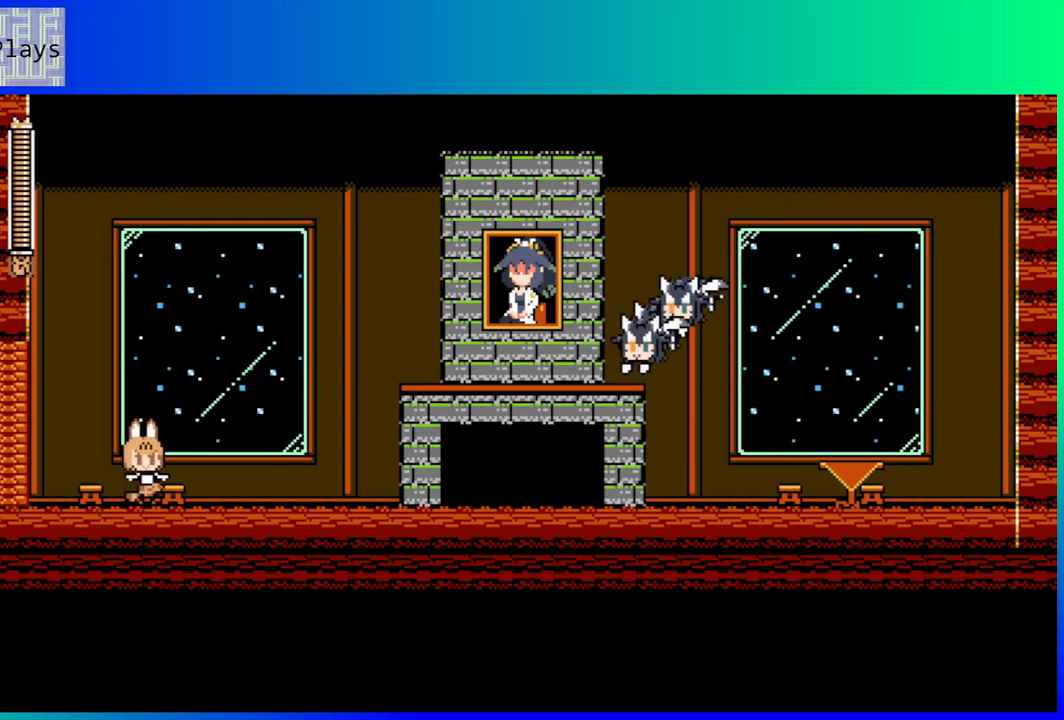
{"buttons": [], "left_stick": "center", "right_stick": "center", "events": []}
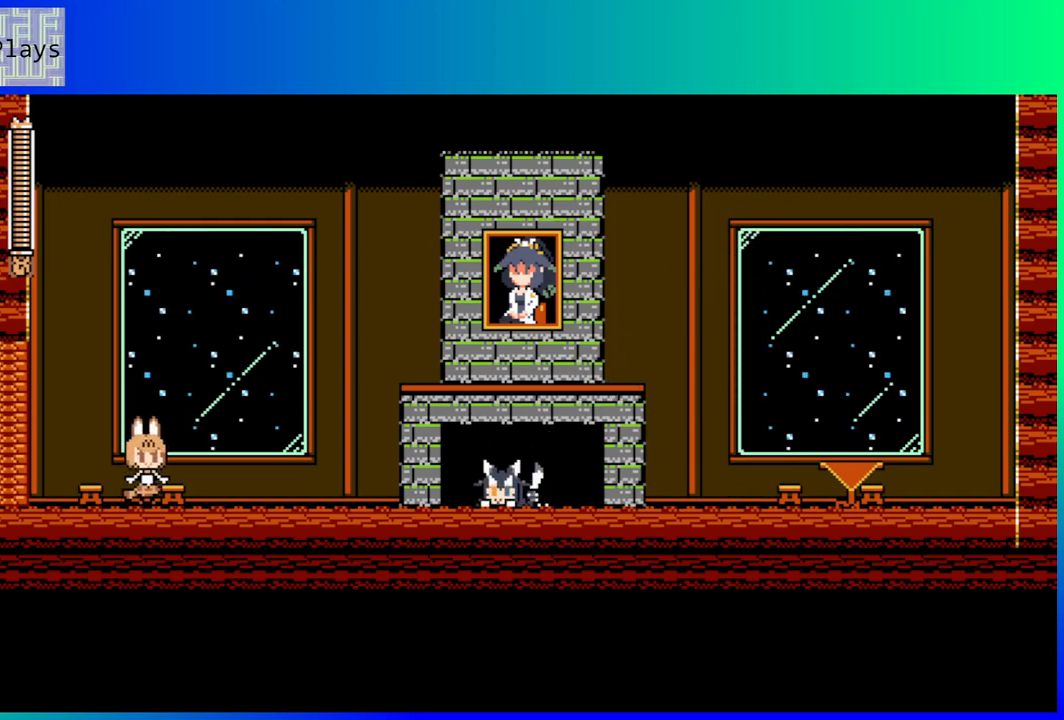
{"buttons": ["DPAD_RIGHT"], "left_stick": "center", "right_stick": "center", "events": [[100, "DPAD_RIGHT", "down"]]}
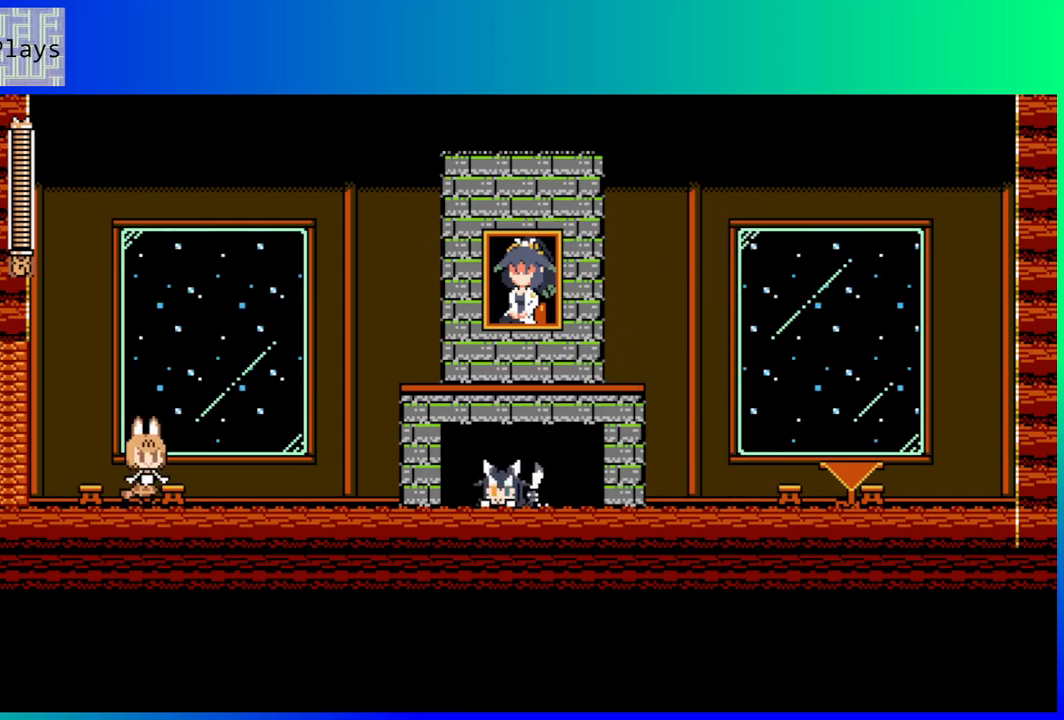
{"buttons": ["DPAD_RIGHT"], "left_stick": "center", "right_stick": "center", "events": []}
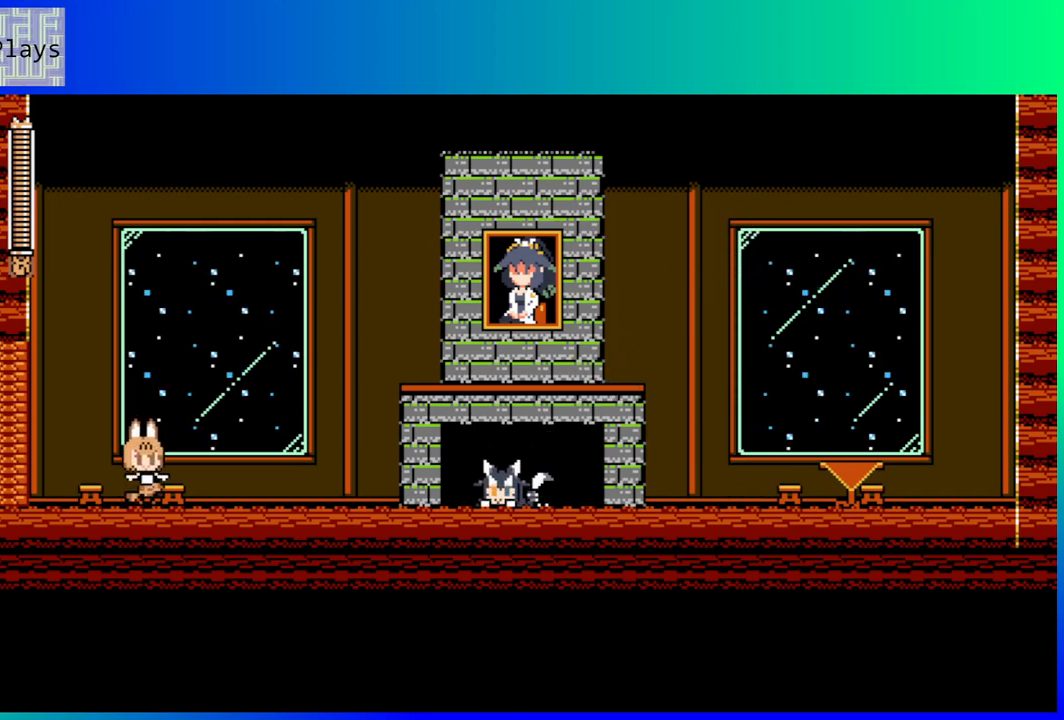
{"buttons": ["DPAD_RIGHT"], "left_stick": "center", "right_stick": "center", "events": []}
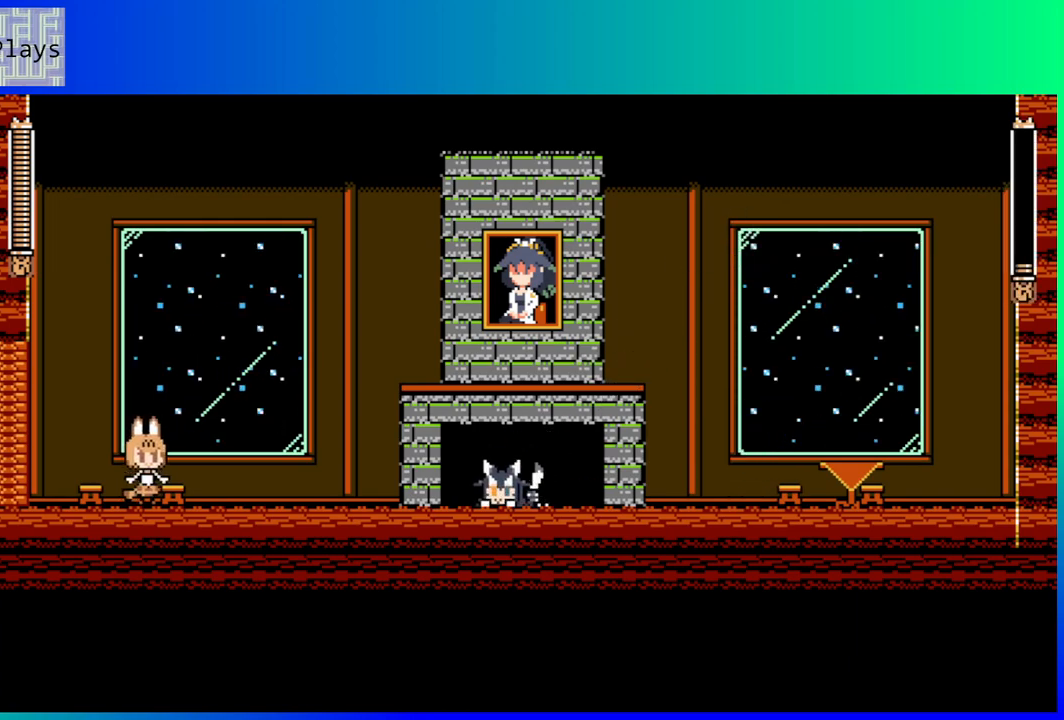
{"buttons": ["DPAD_RIGHT"], "left_stick": "center", "right_stick": "center", "events": []}
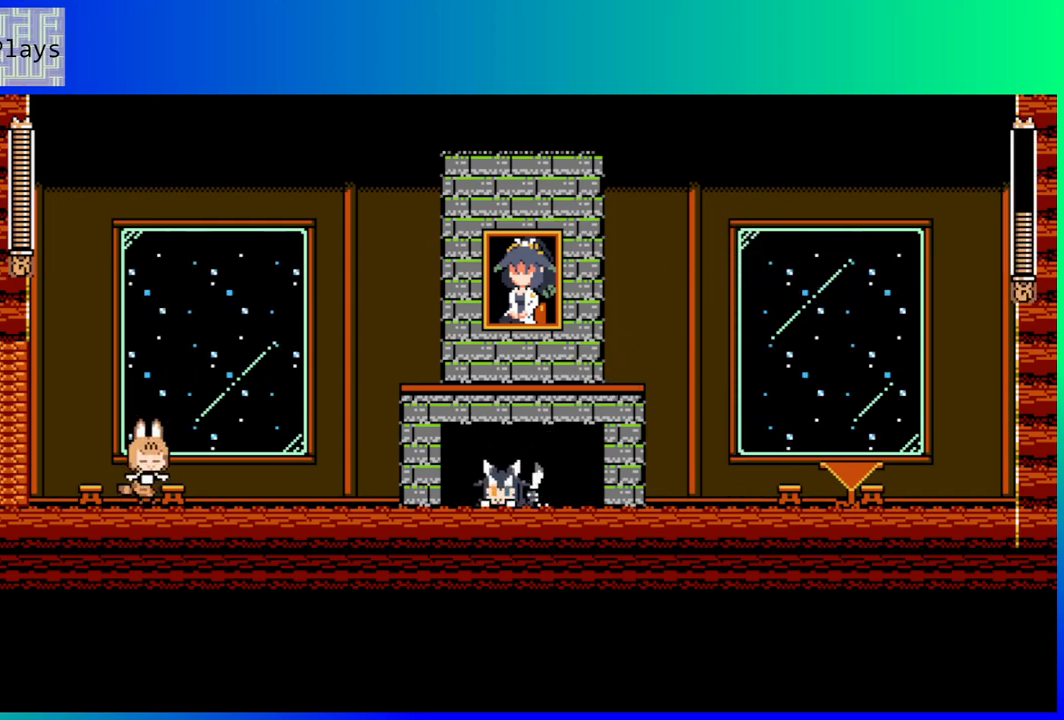
{"buttons": ["DPAD_RIGHT"], "left_stick": "center", "right_stick": "center", "events": [[400, "Y", "down"], [500, "Y", "up"]]}
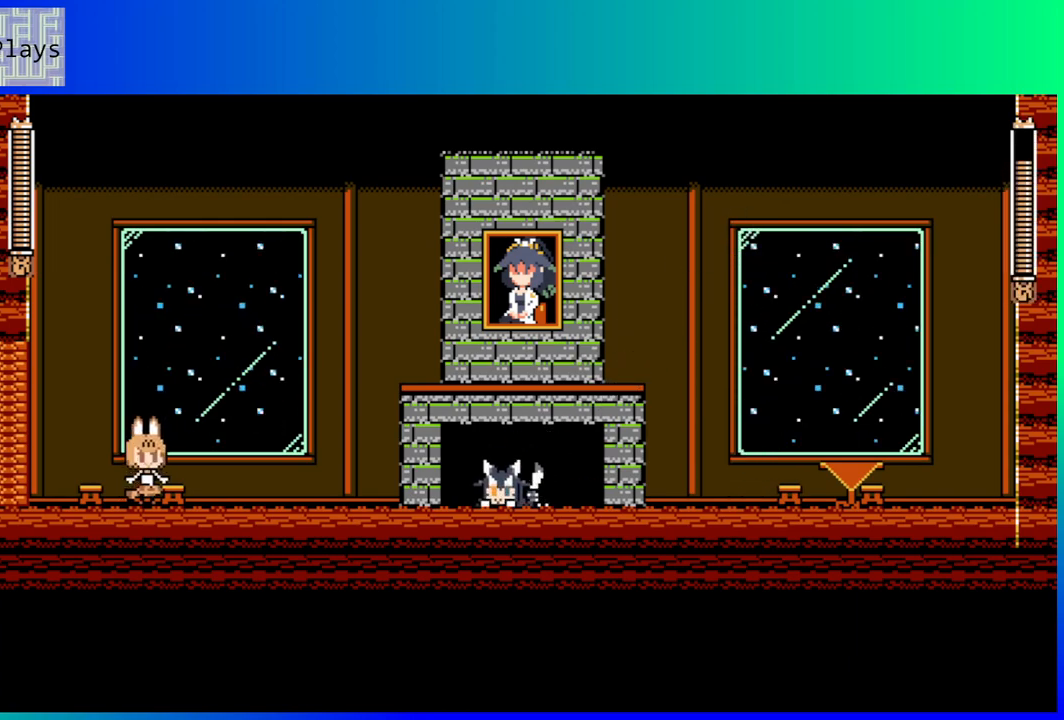
{"buttons": ["DPAD_RIGHT"], "left_stick": "center", "right_stick": "center", "events": [[83, "Y", "down"], [150, "Y", "up"], [250, "Y", "down"], [317, "Y", "up"], [400, "Y", "down"], [500, "Y", "up"]]}